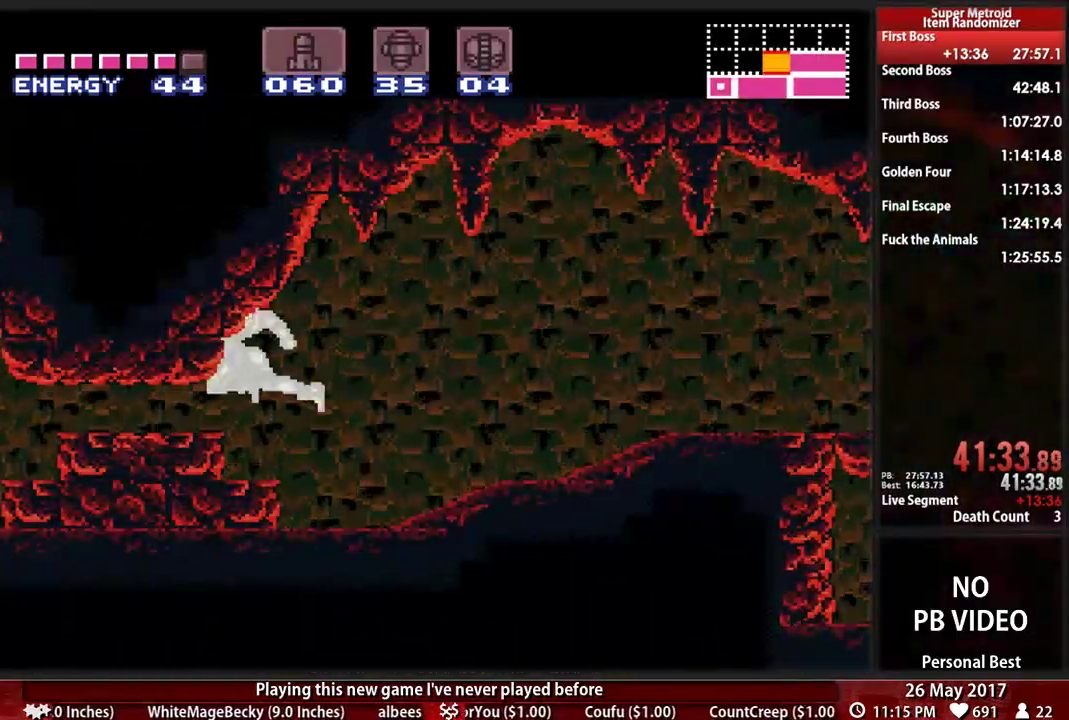
Gameplay with a controller (Nintendo layout); each line is a JSON object with the inputs held at the frame after it (dt_ms = milliseconds from this image to that frame). "events" lists button and stick changes between this image and that frame as [ms after this image, input, new state], when the widget could be followed in between. Not read: L3 R3 SELECT START.
{"dt_ms": 500, "buttons": ["B", "DPAD_RIGHT"], "events": [[241, "DPAD_RIGHT", "down"]]}
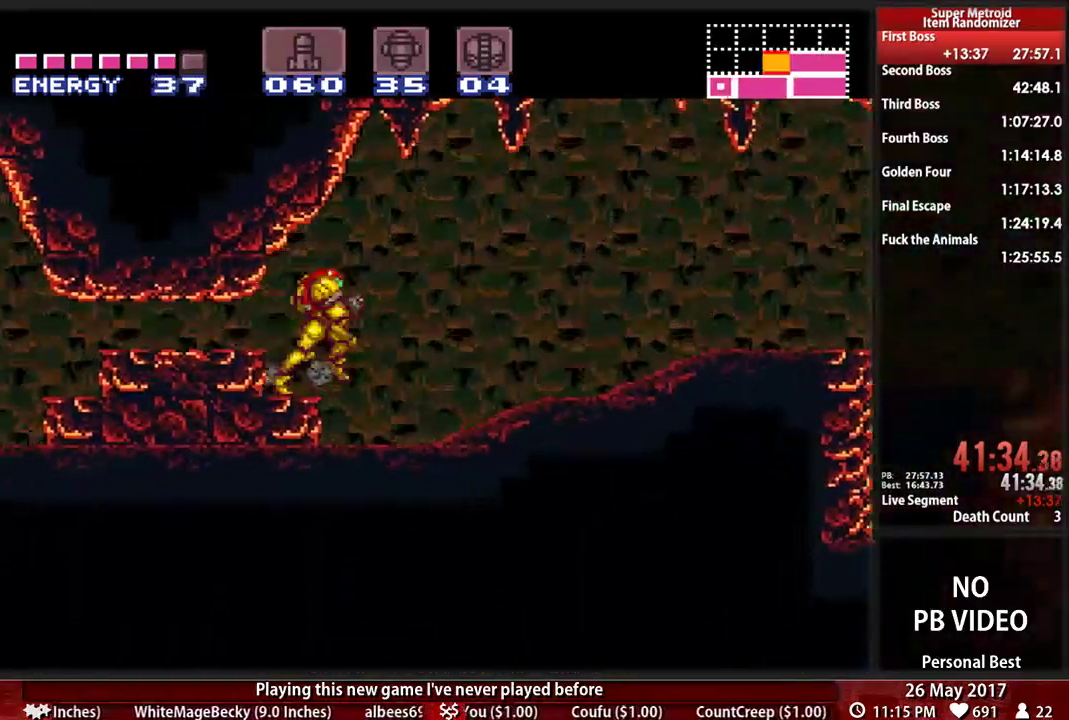
{"dt_ms": 500, "buttons": ["B", "DPAD_RIGHT"], "events": []}
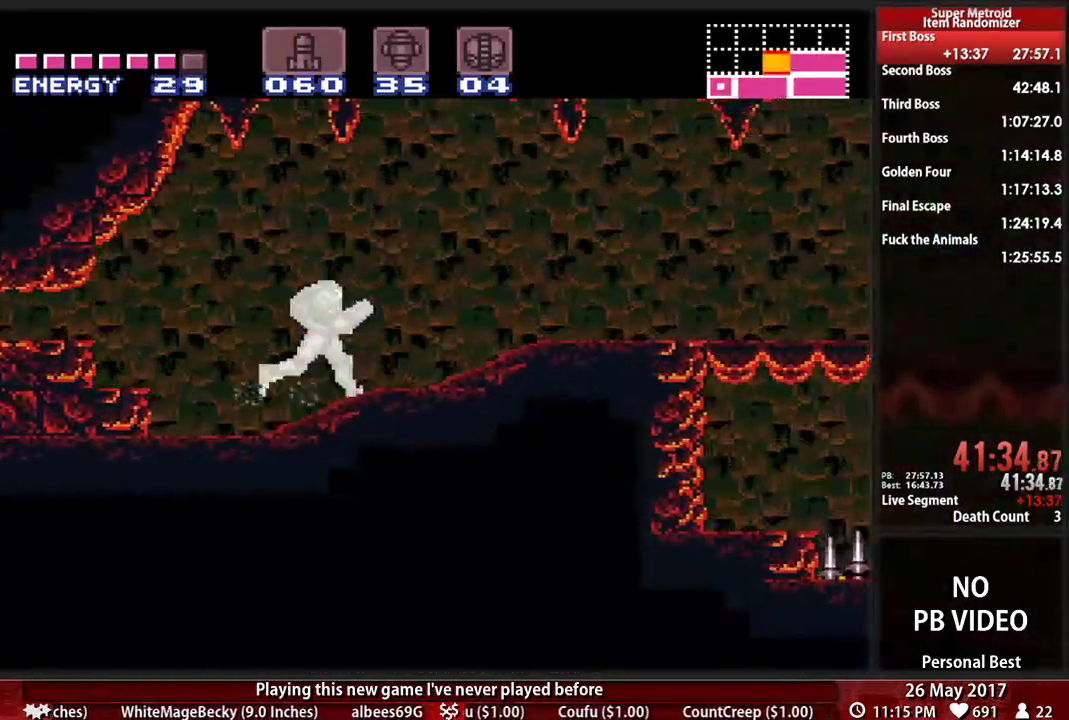
{"dt_ms": 500, "buttons": ["B", "DPAD_RIGHT"], "events": []}
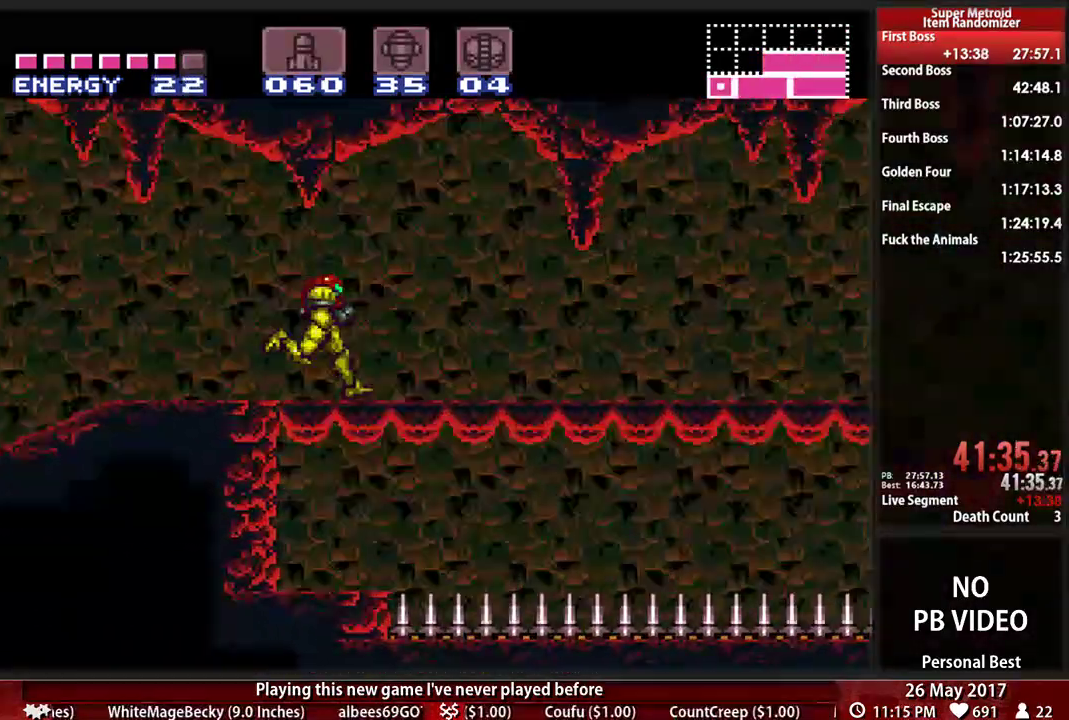
{"dt_ms": 500, "buttons": ["B", "DPAD_RIGHT"], "events": []}
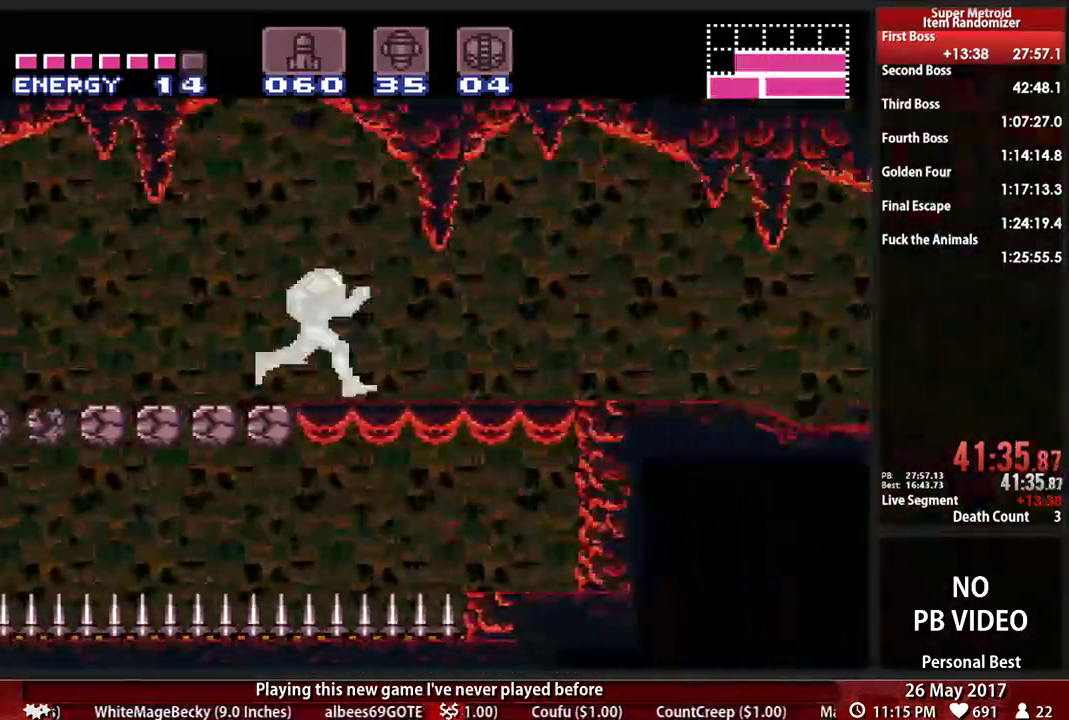
{"dt_ms": 500, "buttons": ["B", "DPAD_RIGHT"], "events": []}
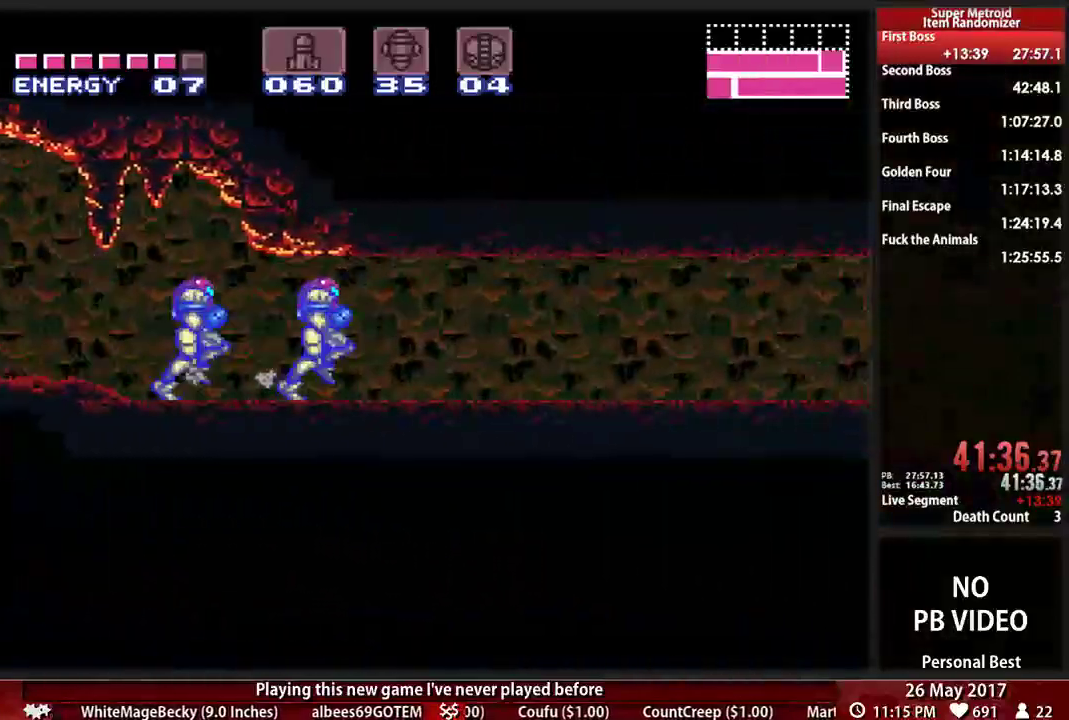
{"dt_ms": 500, "buttons": ["B", "DPAD_RIGHT"], "events": []}
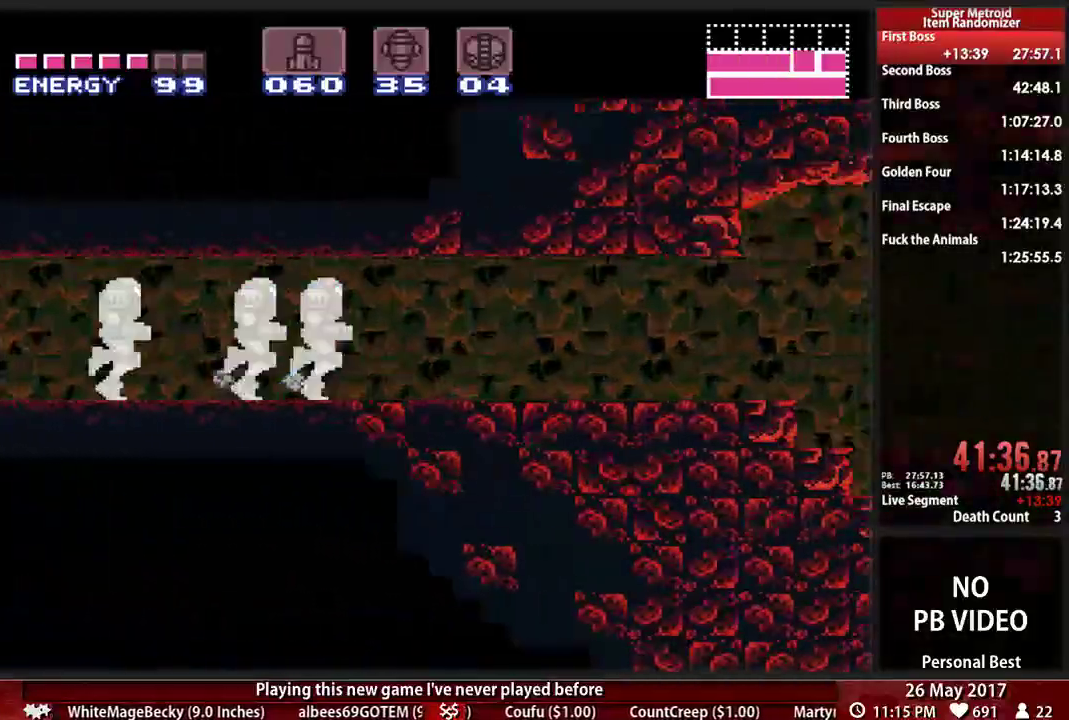
{"dt_ms": 1000, "buttons": ["DPAD_LEFT"]}
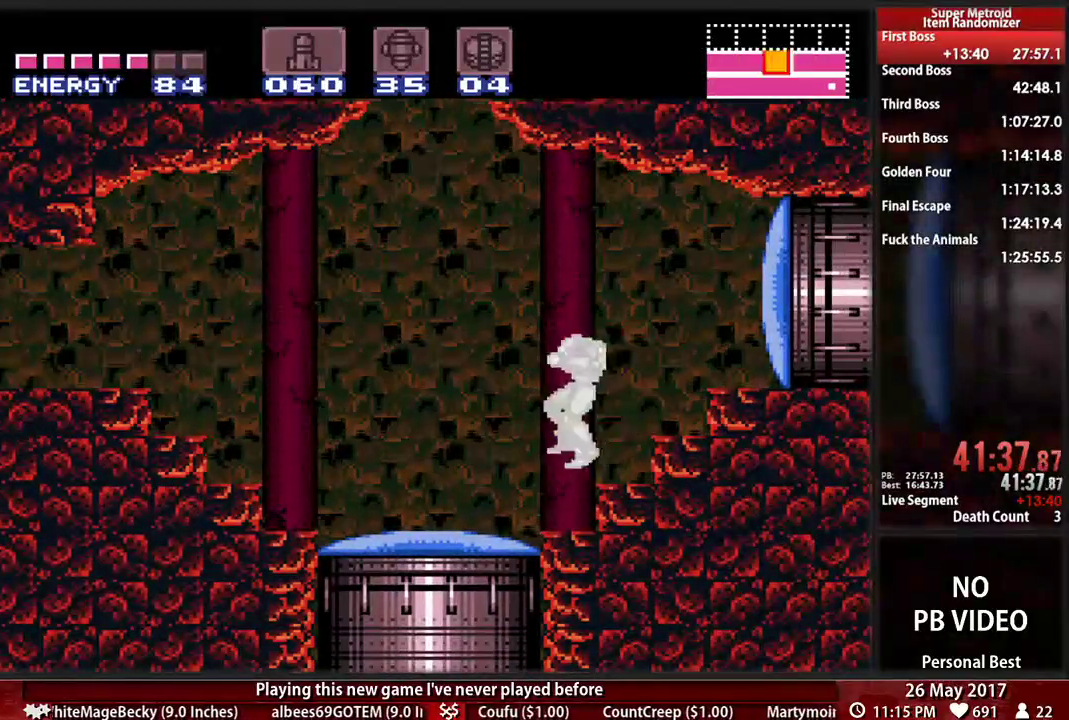
{"dt_ms": 500, "buttons": ["A", "DPAD_LEFT"], "events": [[259, "A", "down"]]}
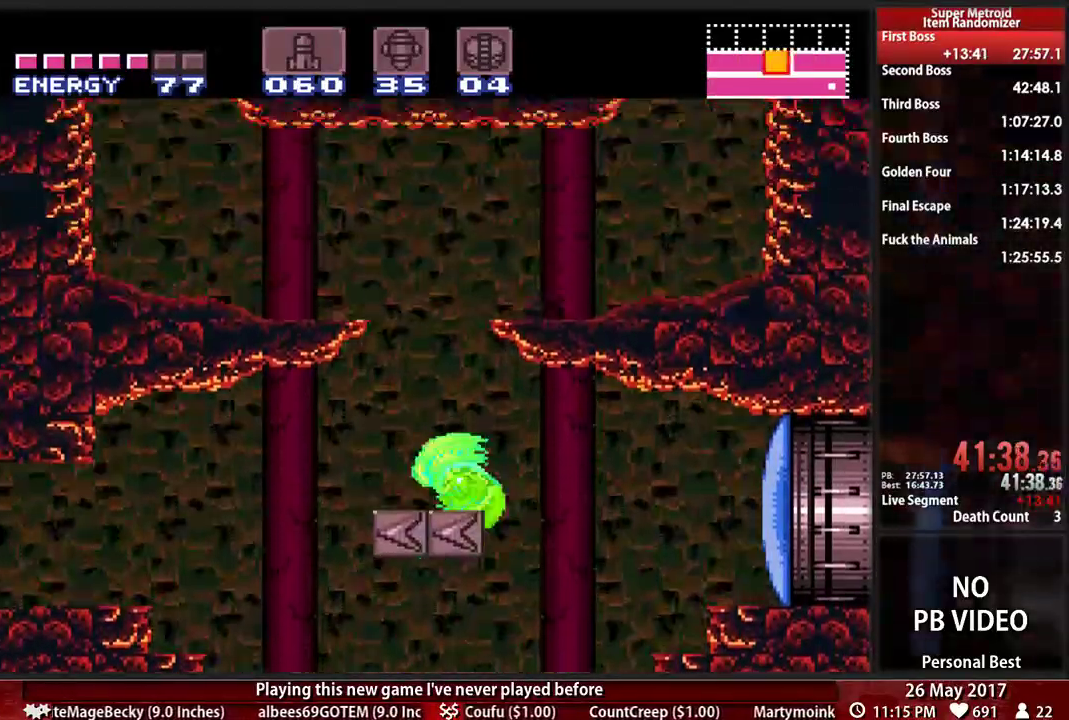
{"dt_ms": 500, "buttons": ["A", "L1", "DPAD_RIGHT"]}
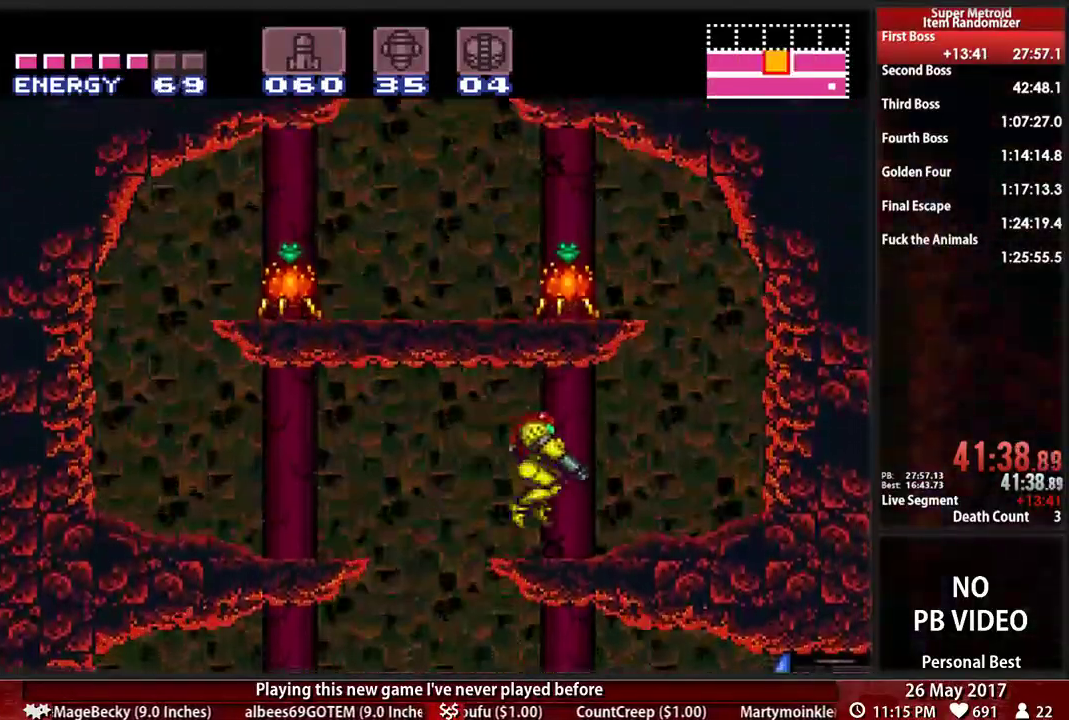
{"dt_ms": 500, "buttons": ["A", "DPAD_LEFT"], "events": [[86, "A", "up"], [103, "B", "down"], [103, "L1", "up"], [397, "A", "down"], [431, "B", "up"], [500, "DPAD_LEFT", "down"], [500, "DPAD_RIGHT", "up"]]}
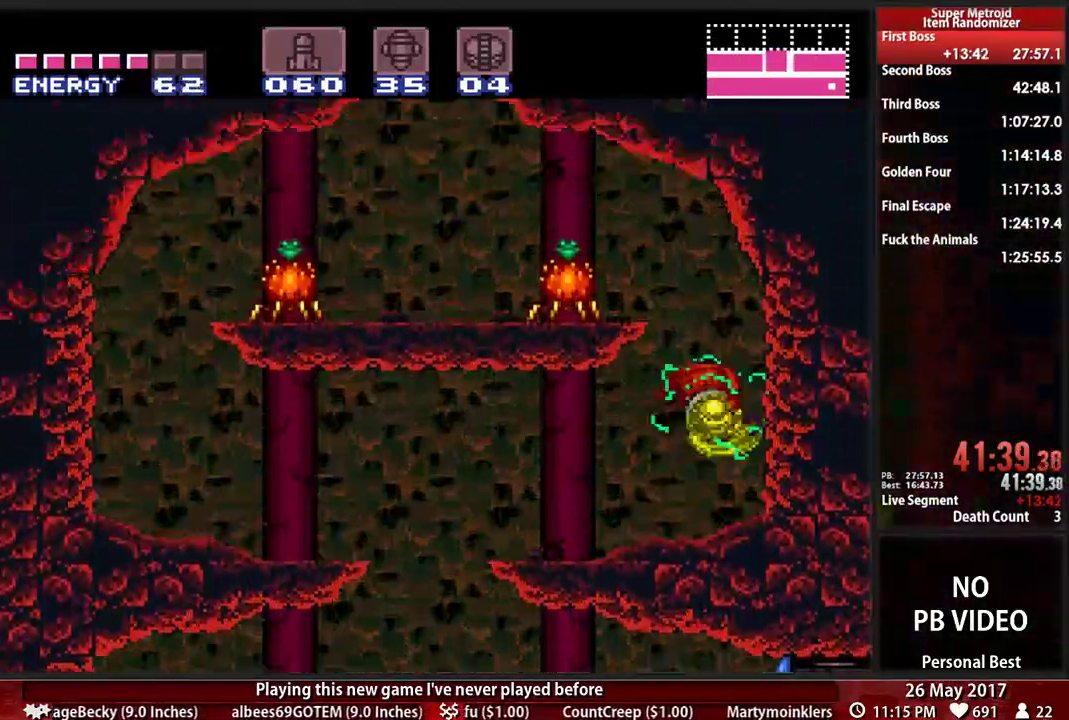
{"dt_ms": 1000, "buttons": ["A"]}
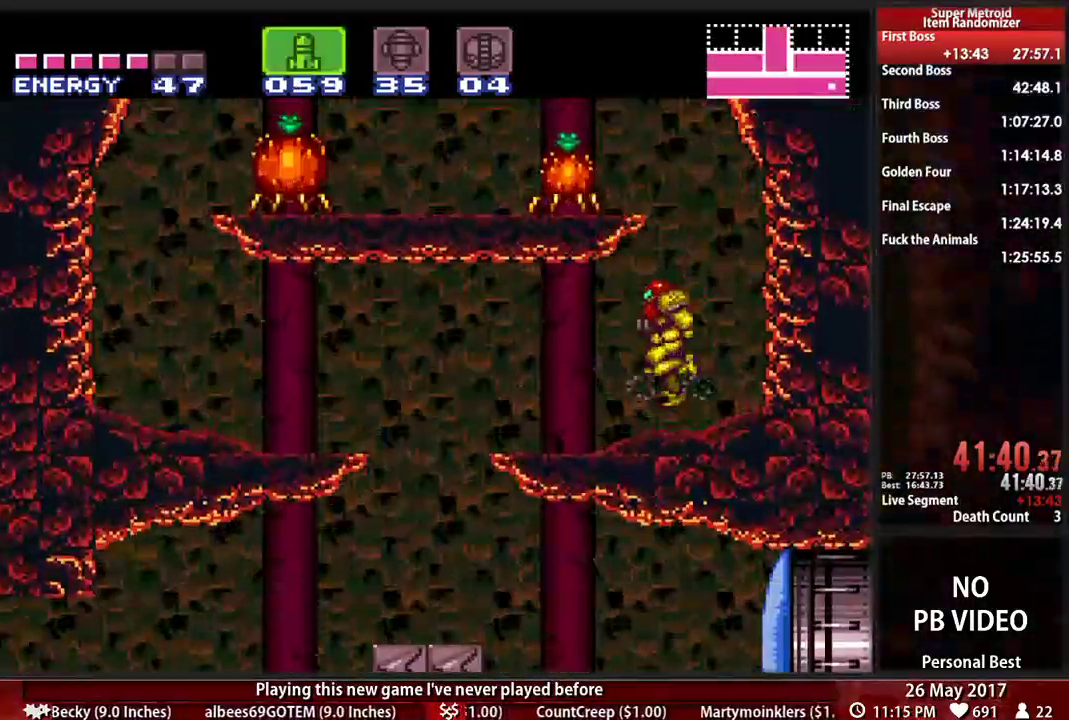
{"dt_ms": 500, "buttons": ["B", "L1", "DPAD_LEFT"]}
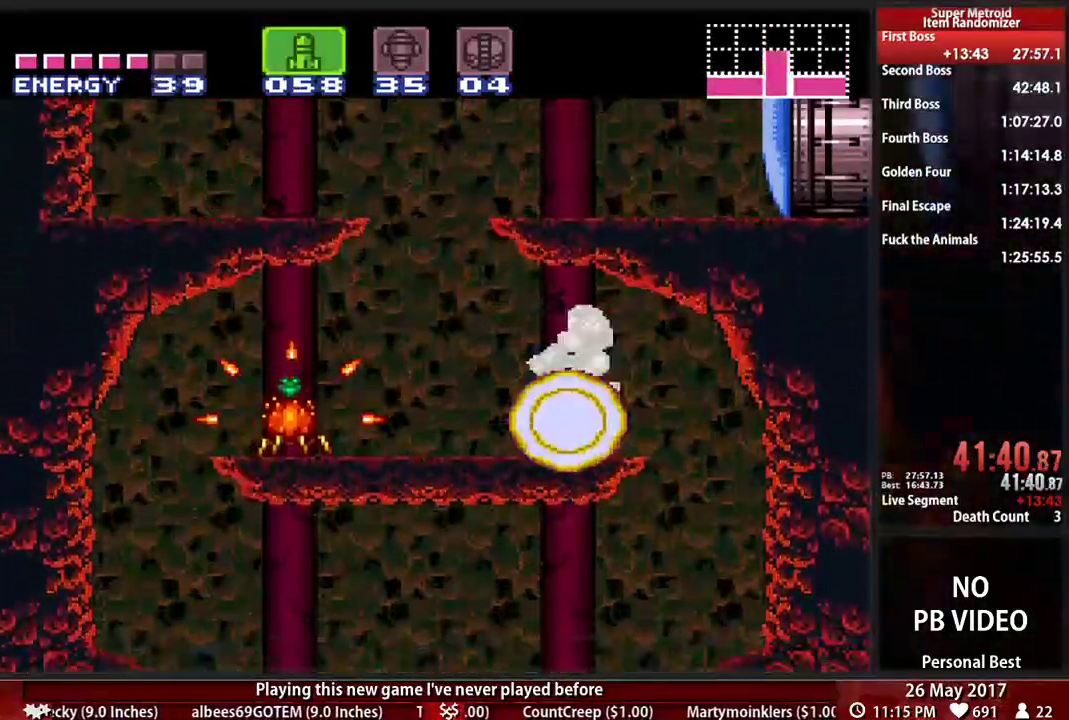
{"dt_ms": 500, "buttons": ["B", "L1", "DPAD_LEFT"], "events": []}
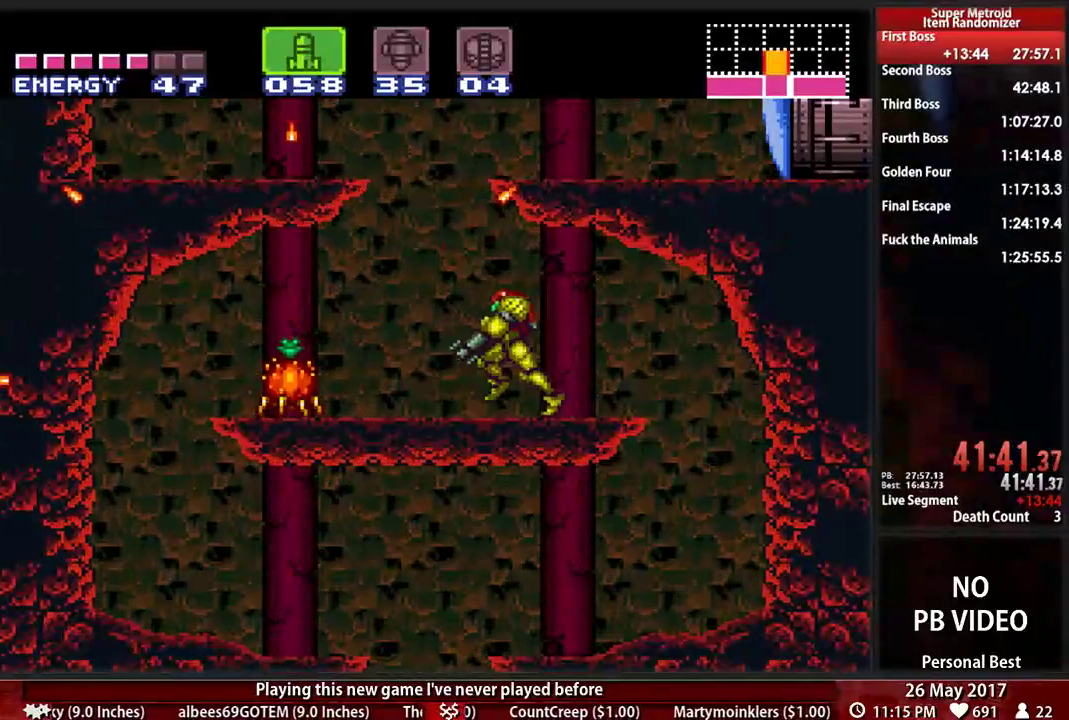
{"dt_ms": 500, "buttons": ["B", "L1", "DPAD_LEFT"], "events": [[121, "X", "down"], [259, "DPAD_LEFT", "up"], [259, "Y", "down"], [414, "DPAD_LEFT", "down"], [414, "Y", "up"], [448, "X", "up"]]}